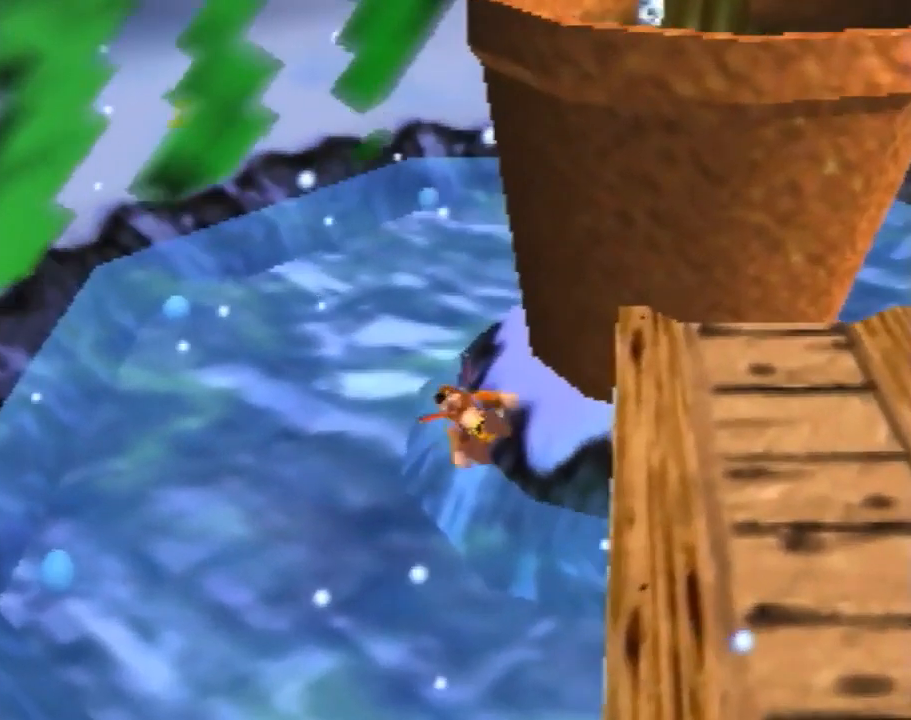
Gameplay with a controller (Nintendo layout); each line is a JSON object with the inputs held at the frame after it. "events" lists button and stick changes between this image and that frame as [ms after this image, input, new state], when the widget could be followed in between. Not read: L1 L3 R1 R3.
{"buttons": ["Z"], "left_stick": "center", "events": [[180, "left_stick", "up-right"], [280, "left_stick", "center"]]}
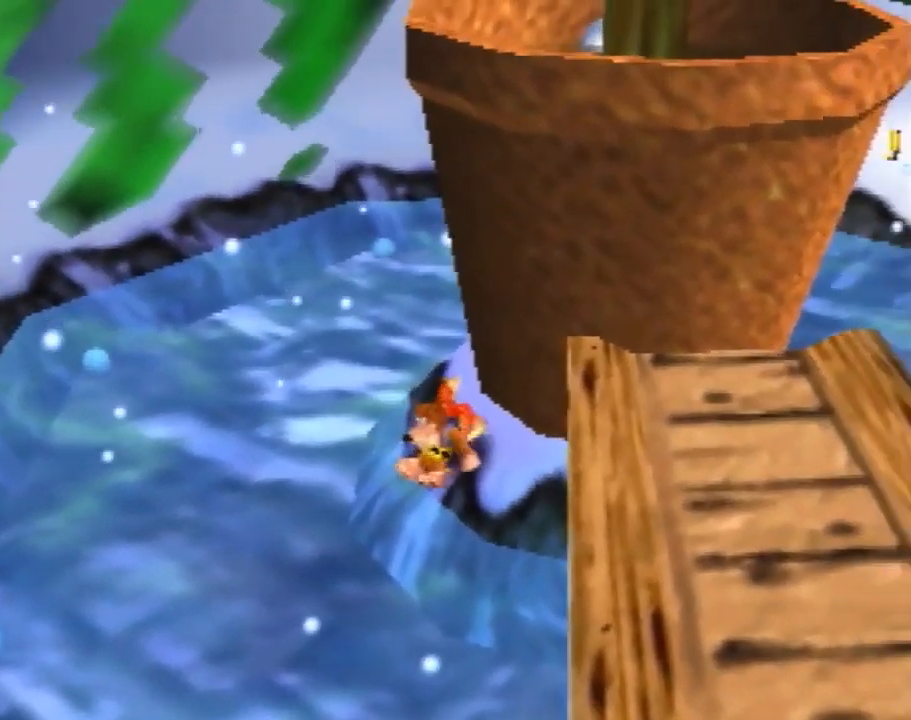
{"buttons": ["Z"], "left_stick": "center", "events": [[260, "left_stick", "right"], [360, "left_stick", "center"]]}
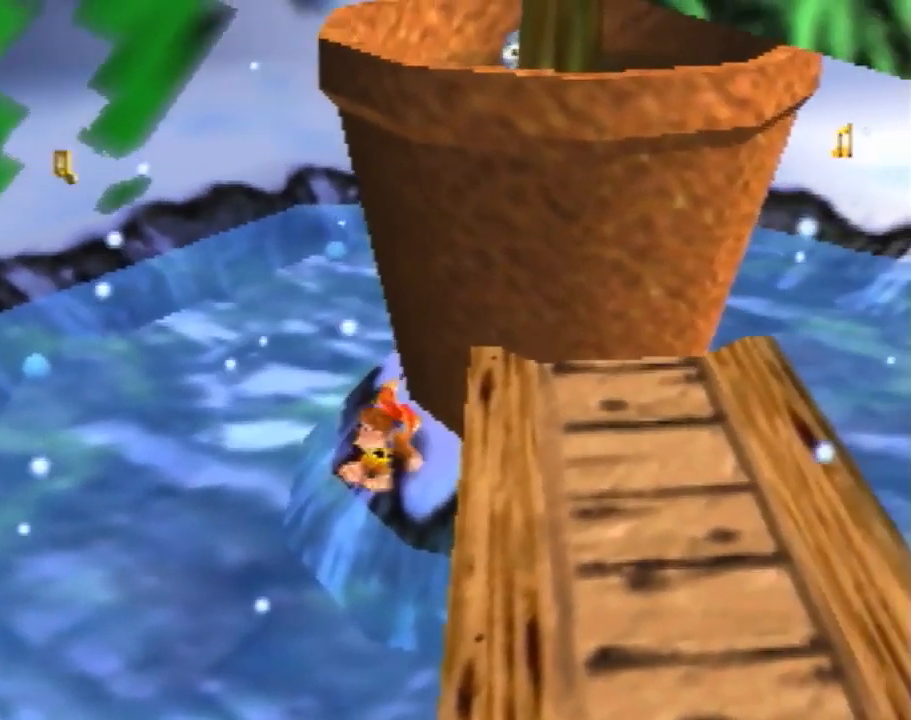
{"buttons": ["Z"], "left_stick": "center", "events": []}
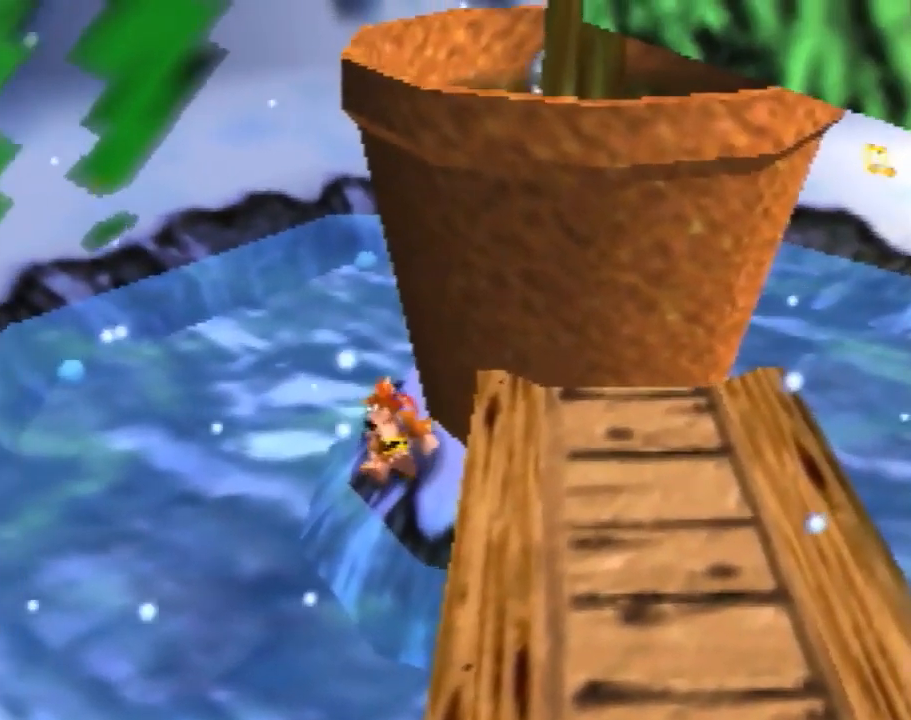
{"buttons": ["Z"], "left_stick": "center", "events": []}
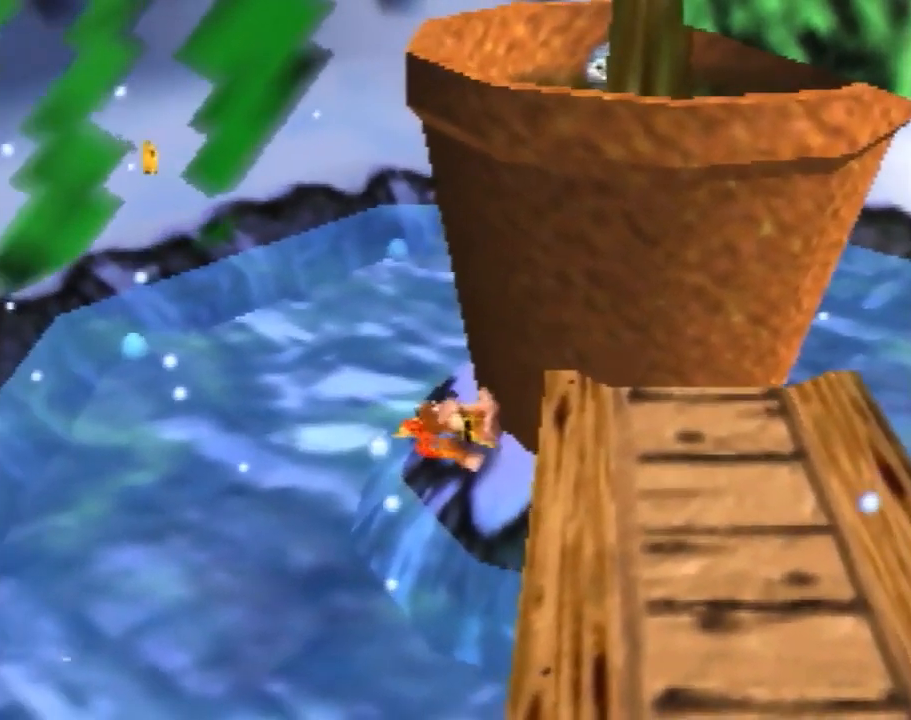
{"buttons": ["Z"], "left_stick": "center", "events": []}
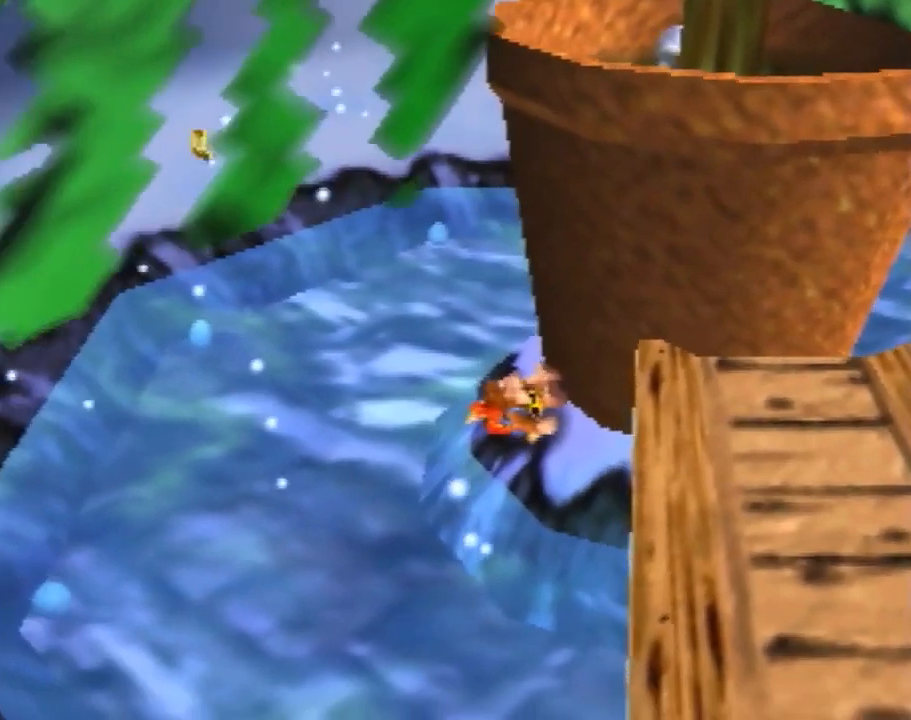
{"buttons": ["Z"], "left_stick": "center", "events": [[80, "START", "down"], [100, "START", "up"]]}
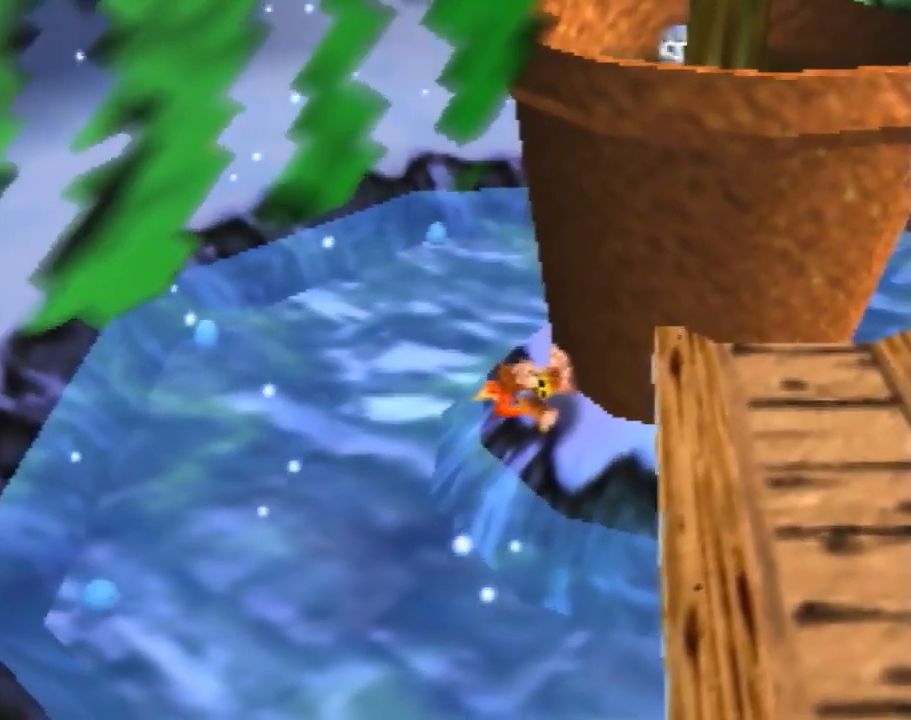
{"buttons": ["Z"], "left_stick": "center", "events": []}
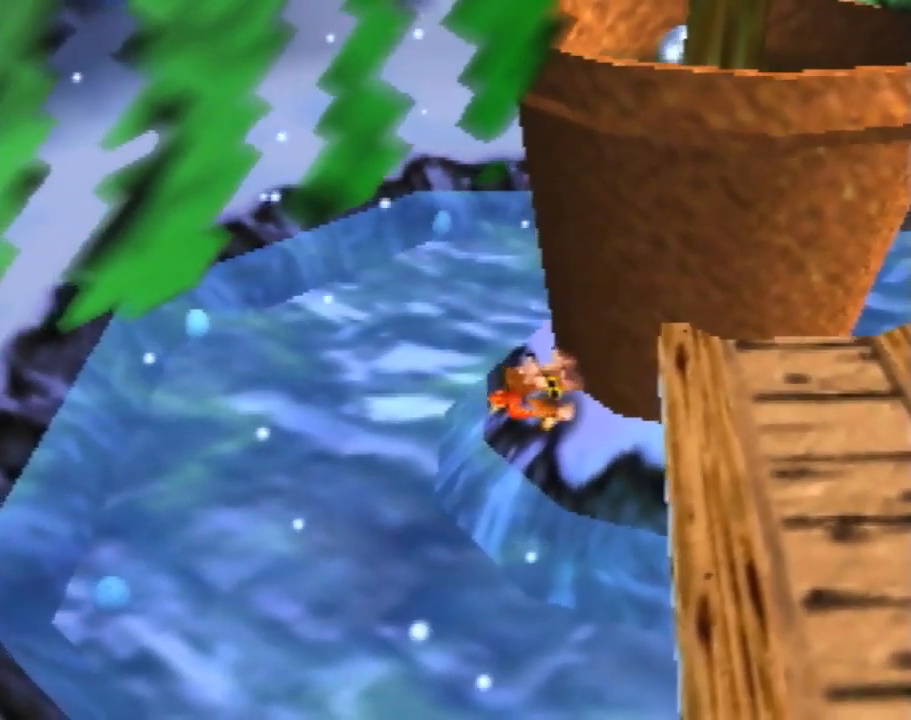
{"buttons": ["Z"], "left_stick": "center", "events": []}
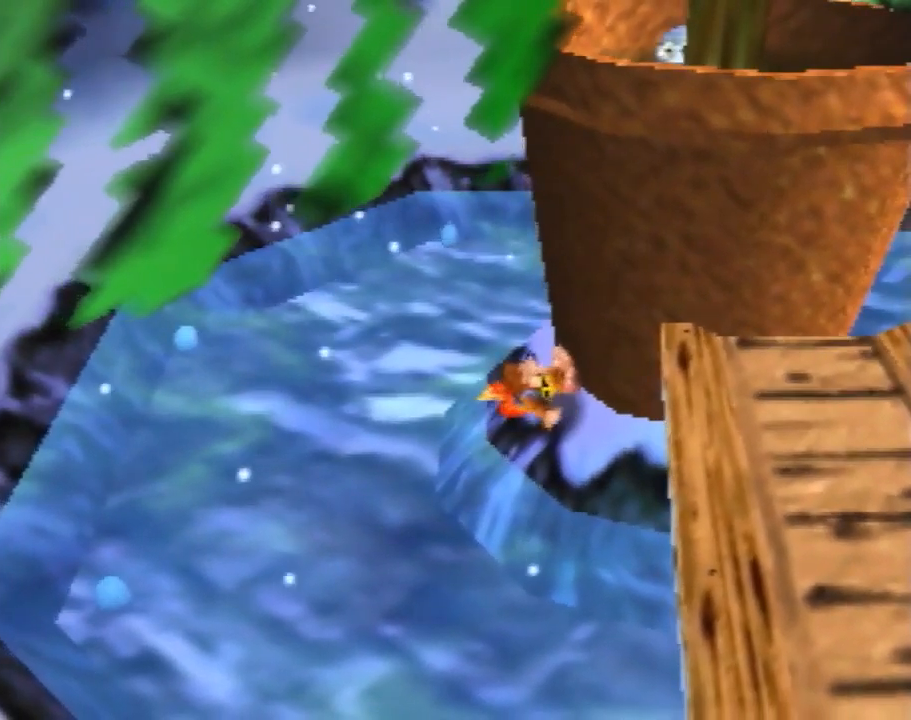
{"buttons": ["Z"], "left_stick": "center", "events": []}
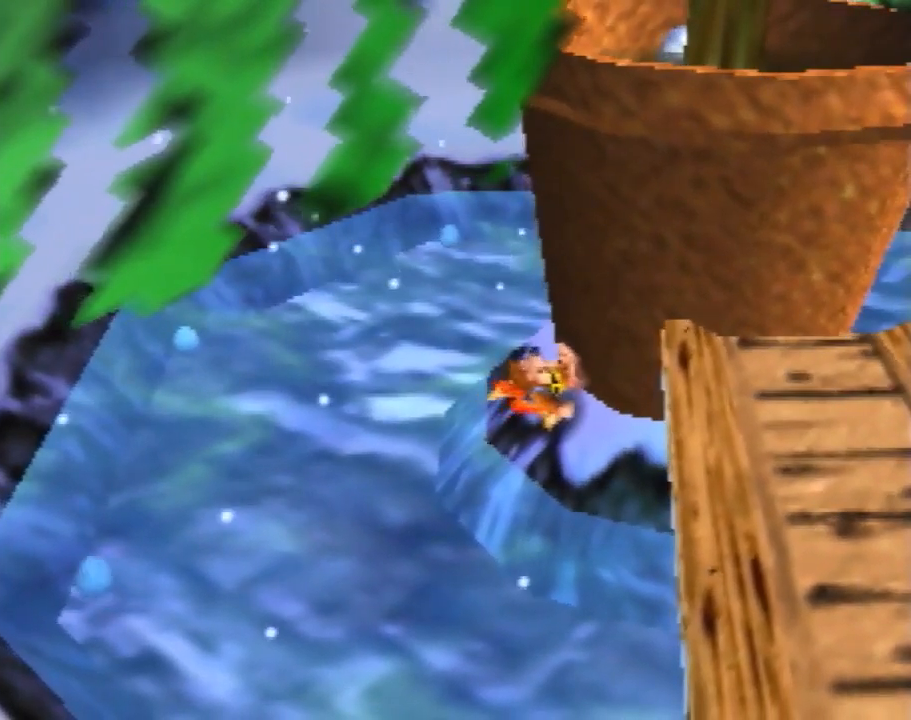
{"buttons": ["Z"], "left_stick": "center", "events": []}
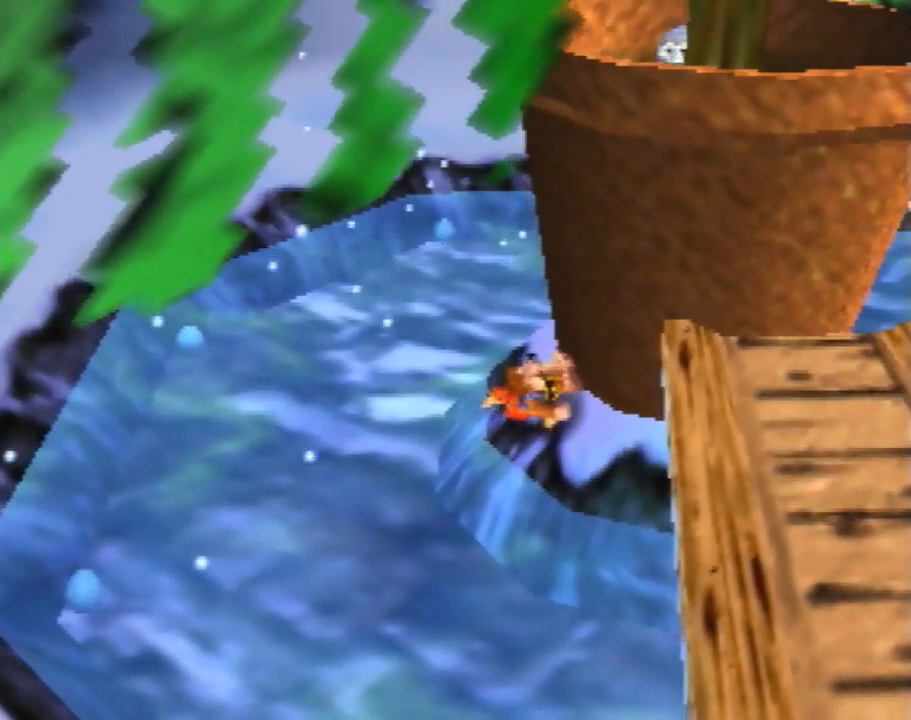
{"buttons": ["Z"], "left_stick": "center", "events": []}
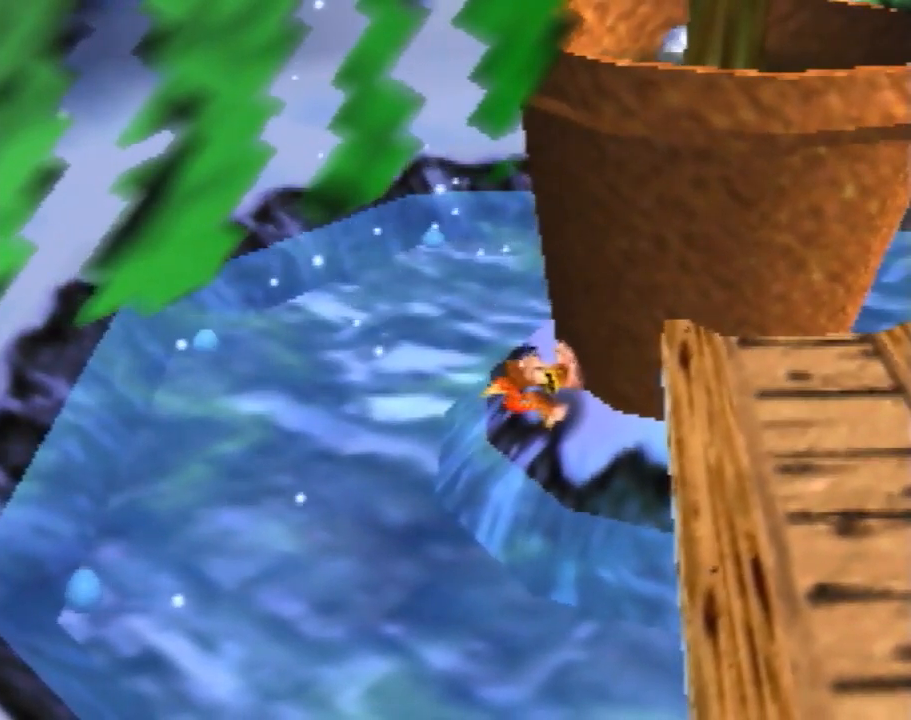
{"buttons": ["Z"], "left_stick": "center", "events": []}
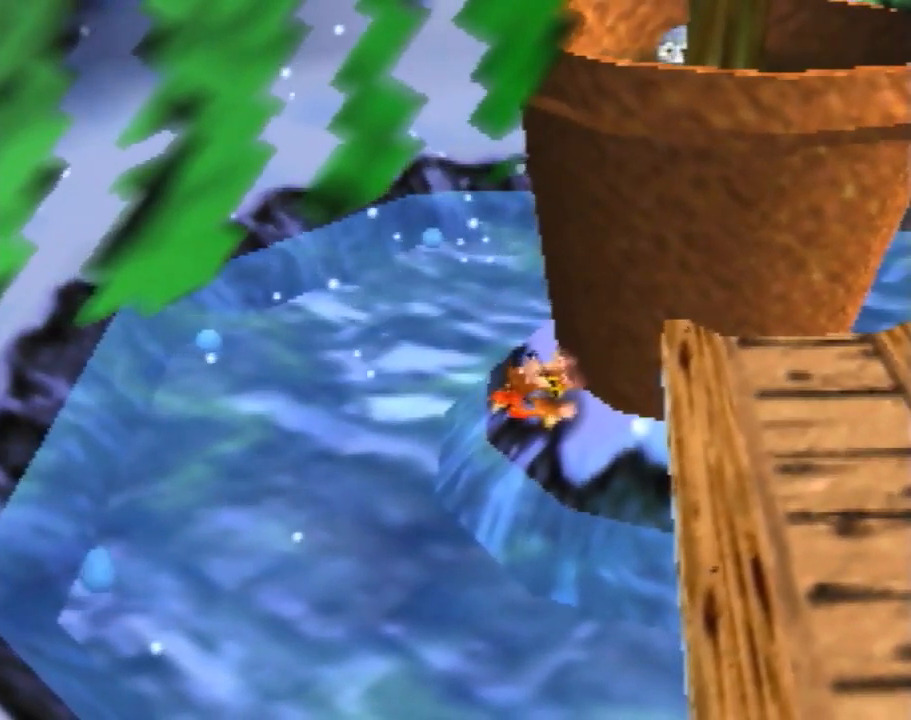
{"buttons": ["Z"], "left_stick": "center", "events": []}
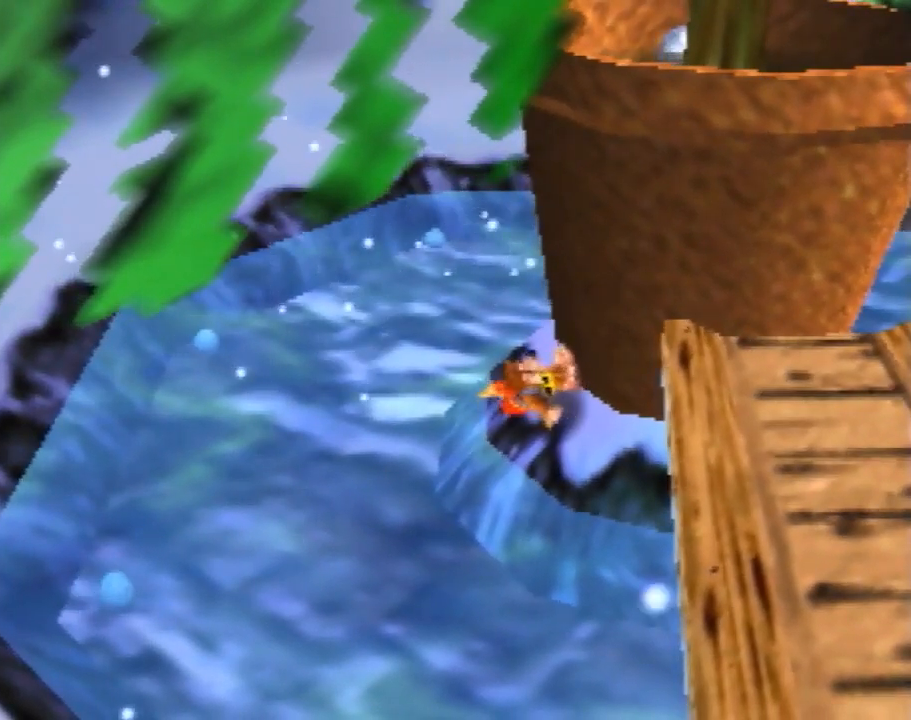
{"buttons": ["Z"], "left_stick": "center", "events": []}
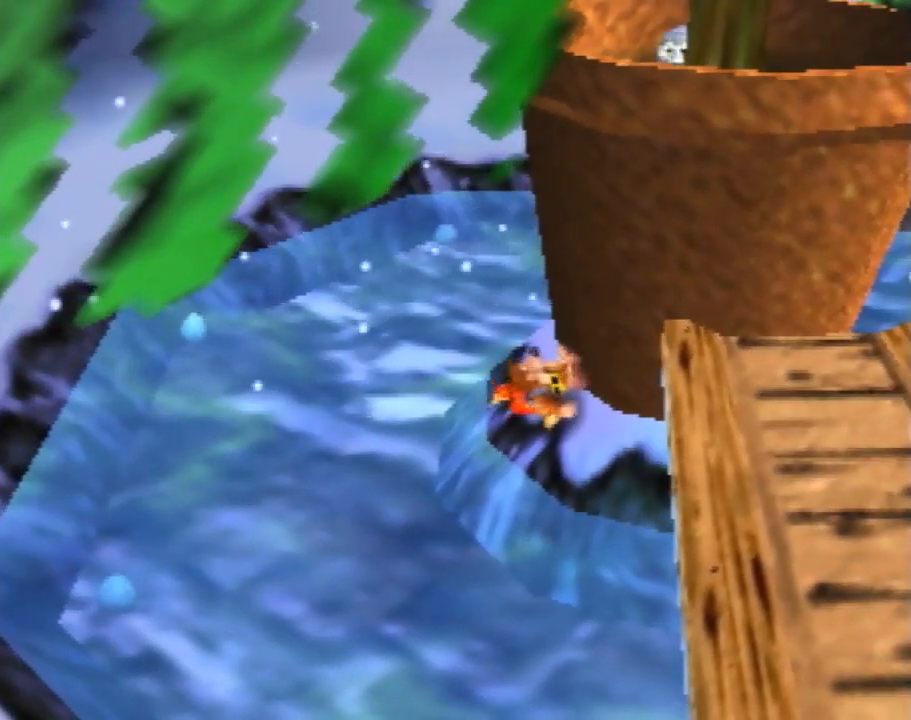
{"buttons": ["Z"], "left_stick": "center", "events": []}
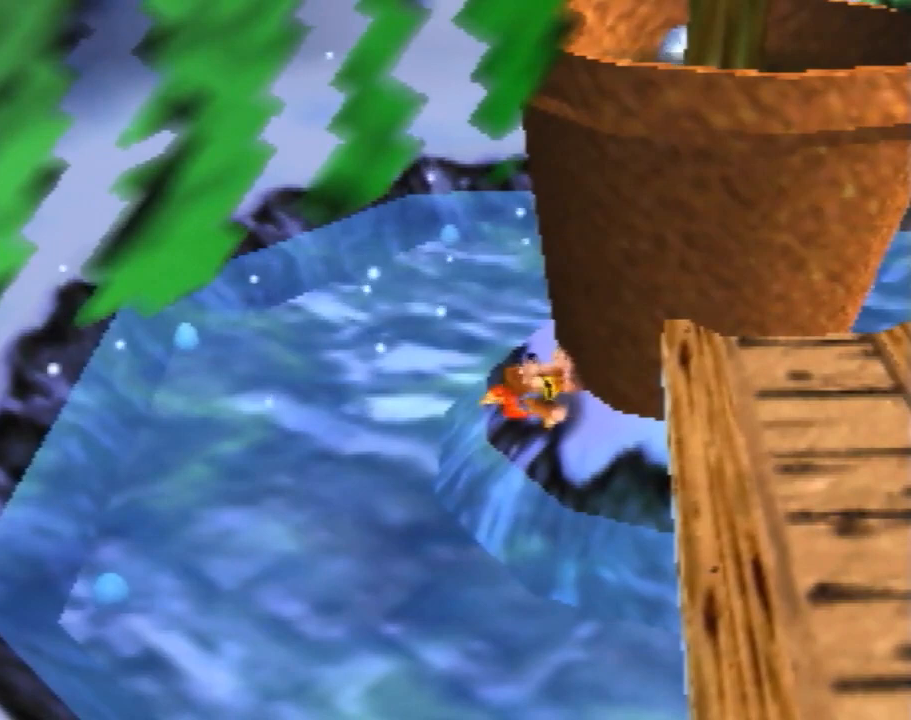
{"buttons": ["Z"], "left_stick": "center", "events": []}
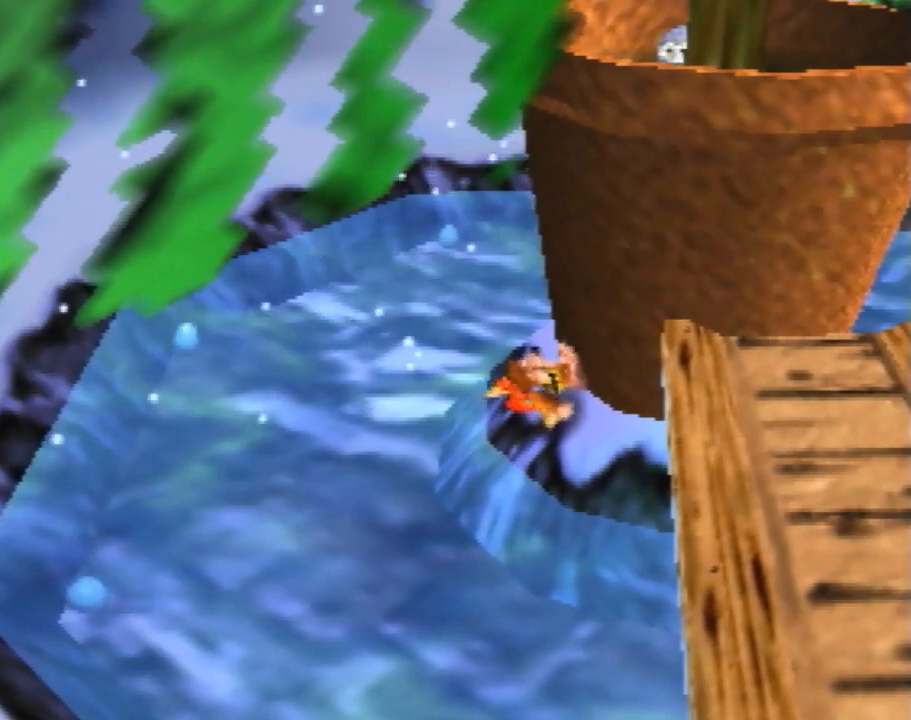
{"buttons": ["Z"], "left_stick": "center", "events": []}
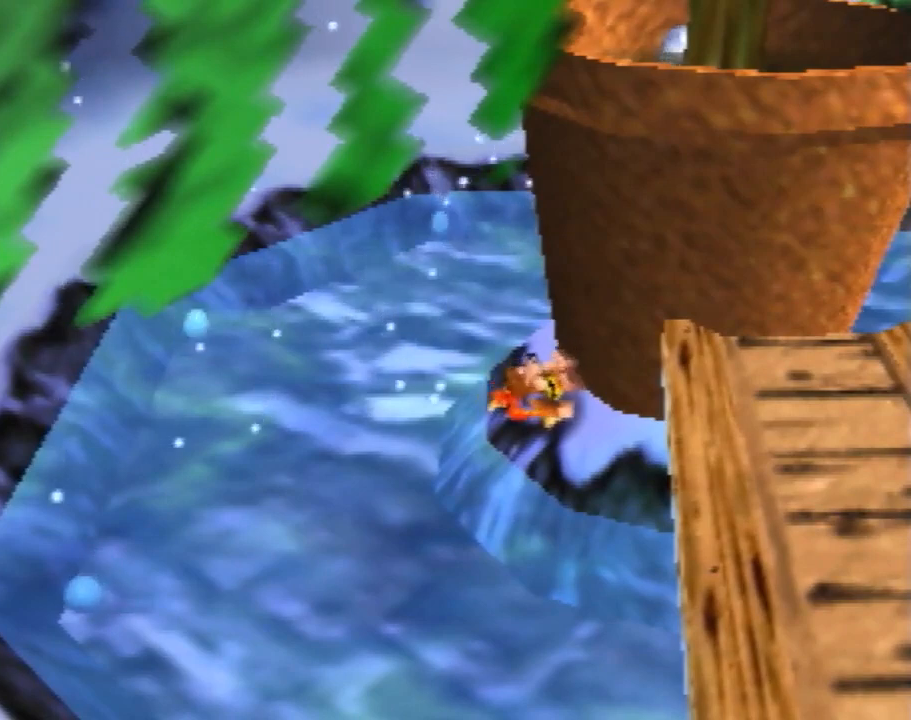
{"buttons": ["Z"], "left_stick": "center", "events": []}
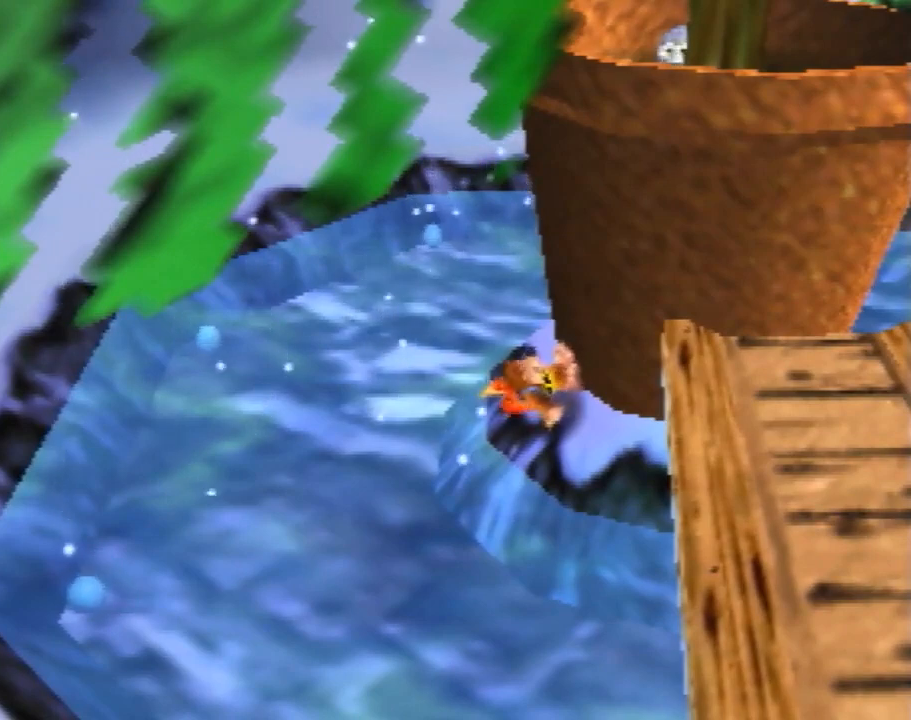
{"buttons": ["Z"], "left_stick": "center", "events": []}
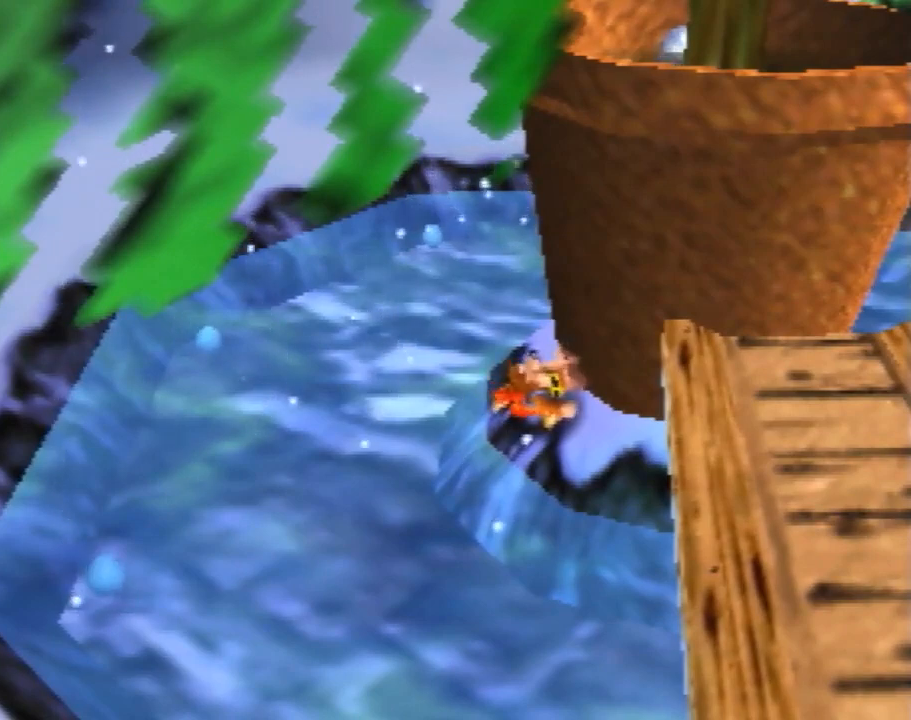
{"buttons": ["Z"], "left_stick": "center", "events": []}
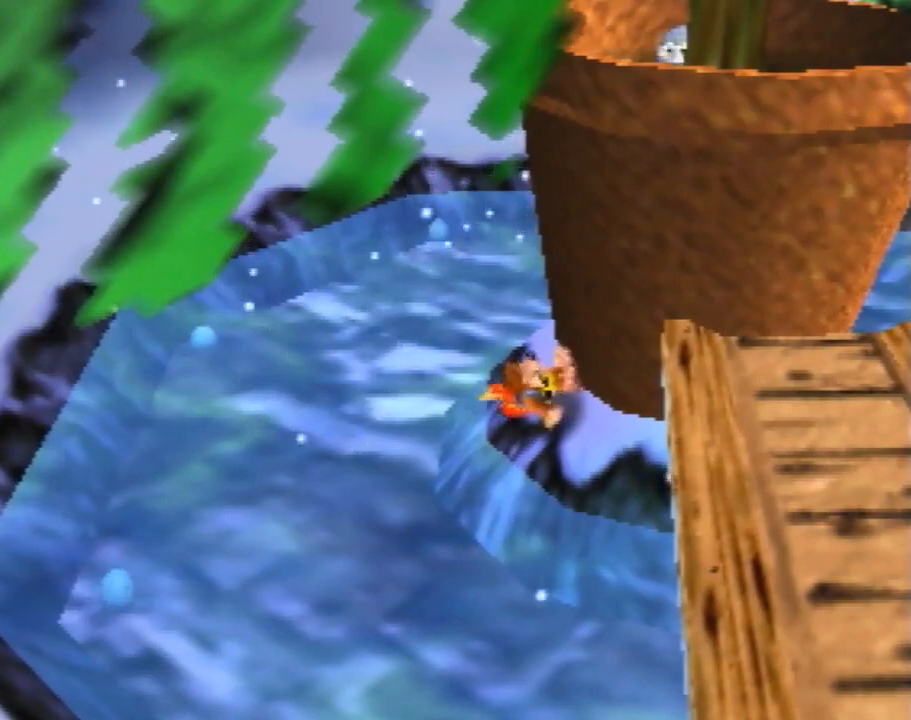
{"buttons": ["Z"], "left_stick": "center", "events": []}
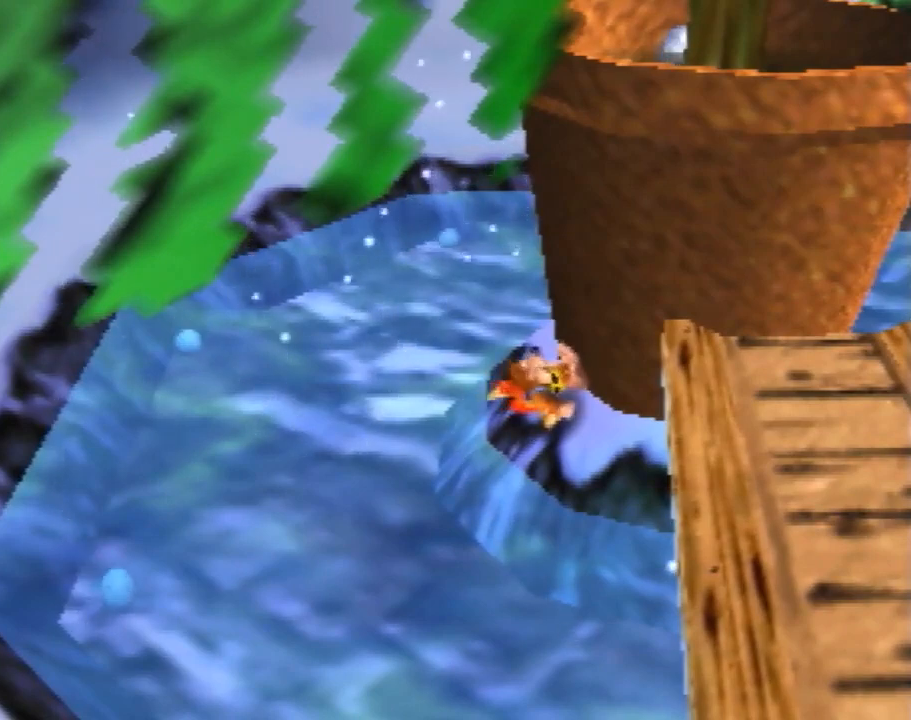
{"buttons": ["Z"], "left_stick": "center", "events": []}
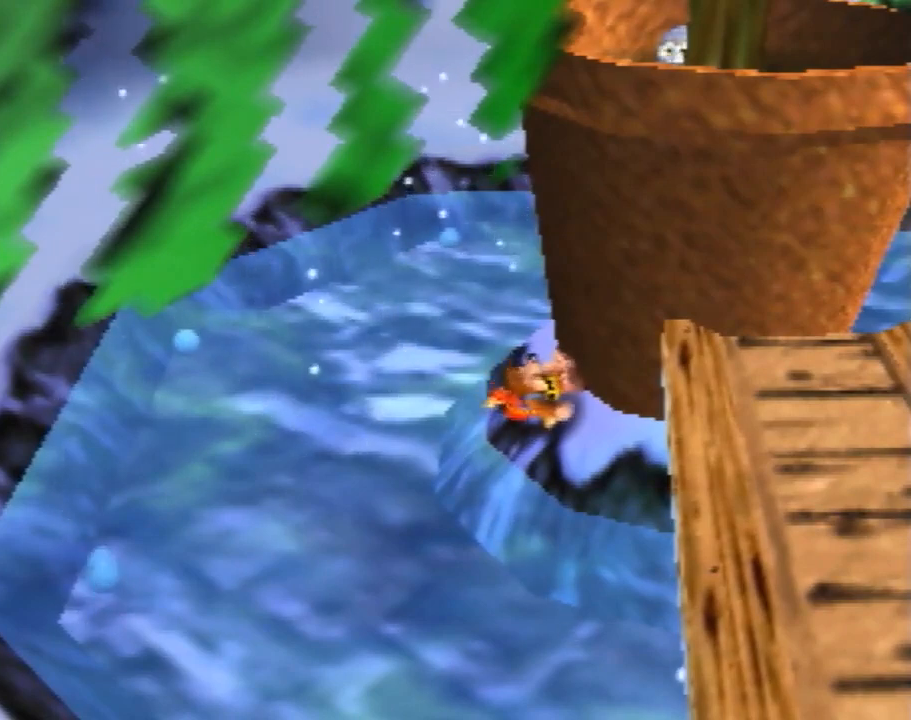
{"buttons": ["Z"], "left_stick": "center", "events": []}
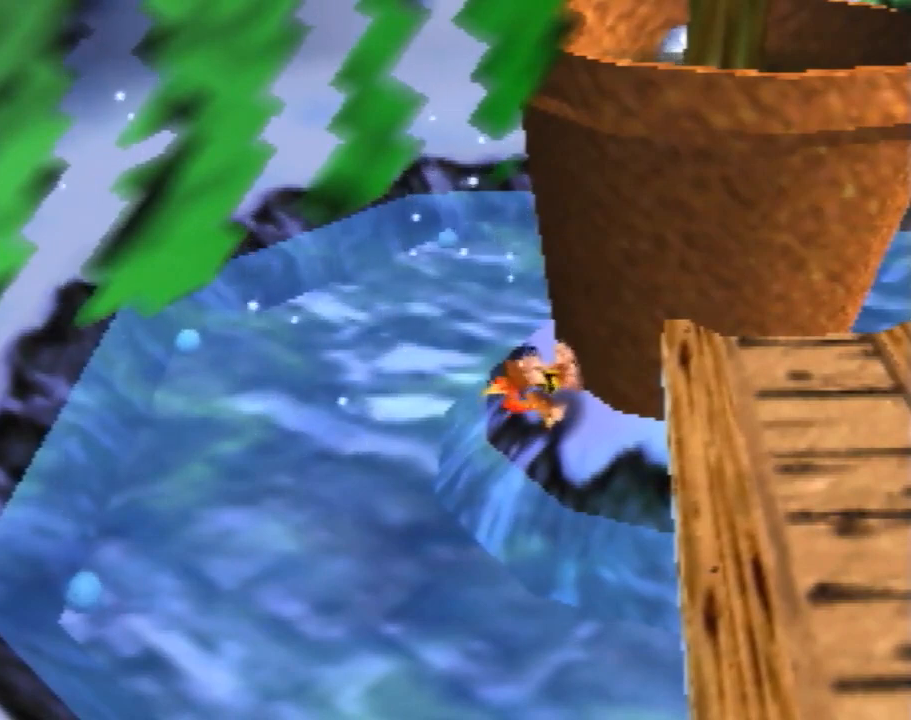
{"buttons": ["Z"], "left_stick": "center", "events": []}
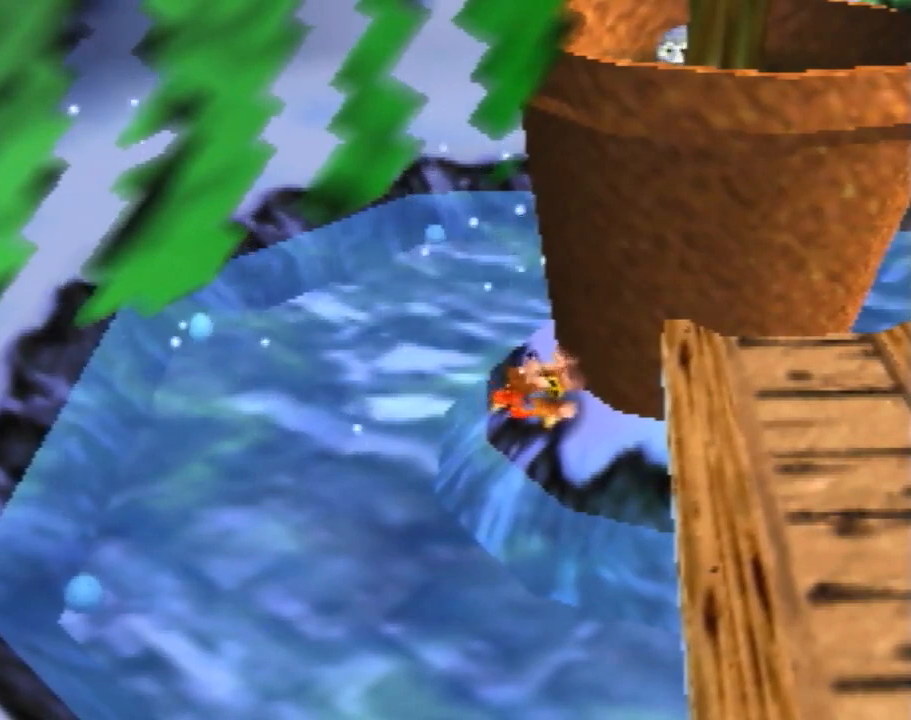
{"buttons": ["Z"], "left_stick": "center", "events": [[100, "left_stick", "down"], [160, "left_stick", "center"]]}
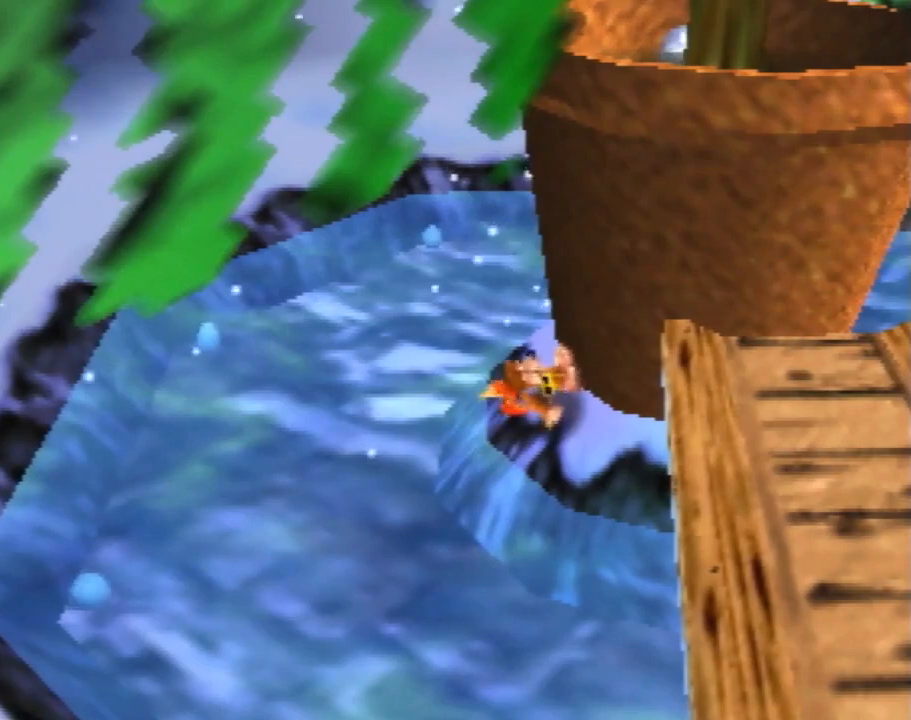
{"buttons": ["Z"], "left_stick": "center", "events": []}
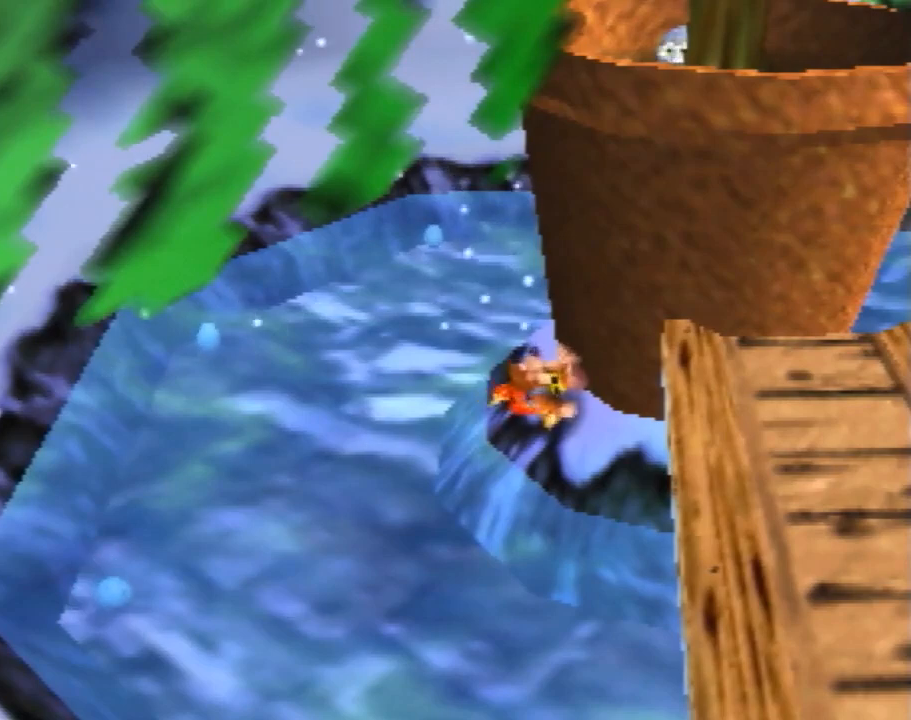
{"buttons": ["Z"], "left_stick": "center", "events": []}
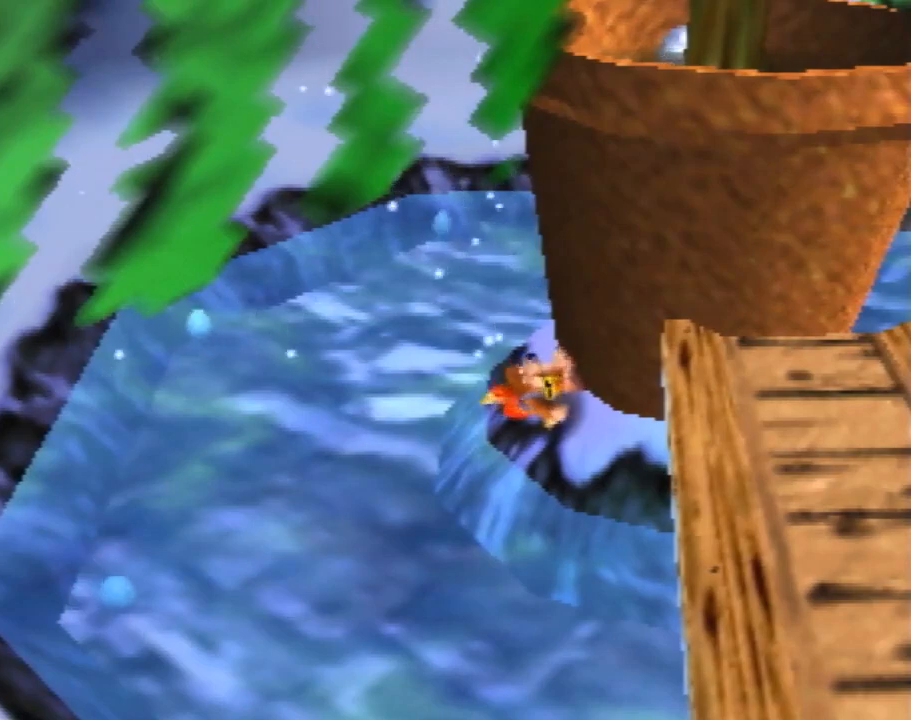
{"buttons": ["Z"], "left_stick": "center", "events": []}